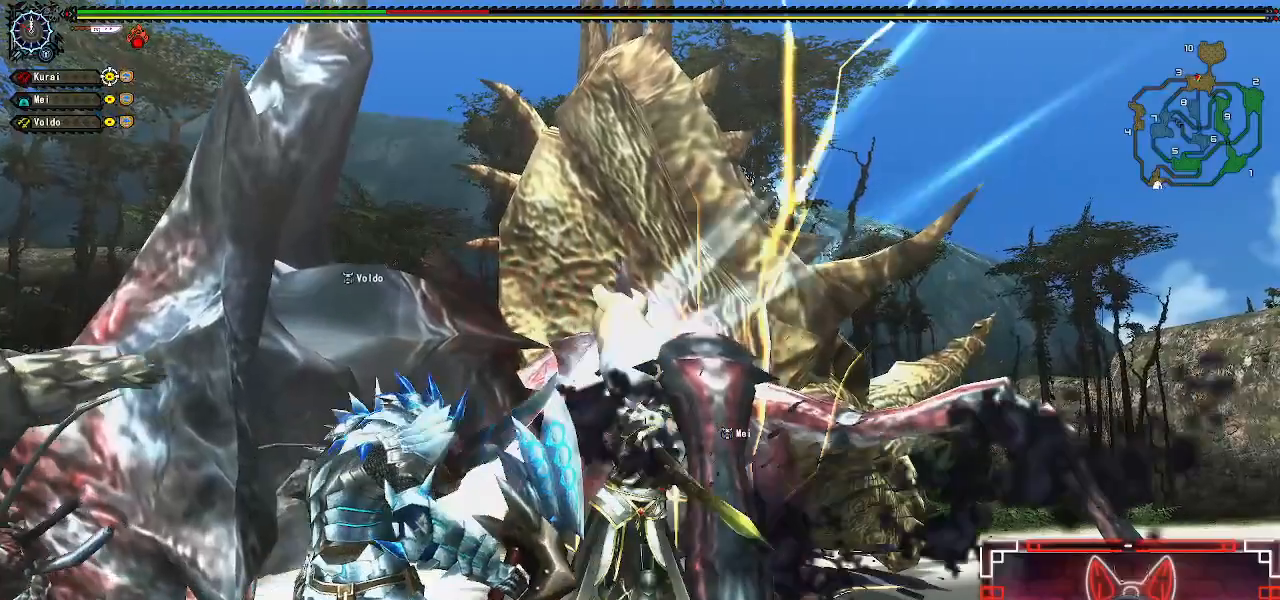
Gameplay with a controller (Xbox layout); each line is a JSON object with the inputs held at the frame after it. "events" lists button and stick changes between this image and that frame as [ms after this image, input, new state], when the widget could be followed in between.
{"buttons": [], "left_stick": "up", "right_stick": "center", "events": [[33, "Y", "up"], [50, "B", "up"], [150, "B", "down"], [150, "Y", "down"], [167, "left_stick", "up-left"], [267, "B", "up"], [267, "Y", "up"], [333, "left_stick", "up"], [367, "B", "down"], [367, "Y", "down"], [467, "Y", "up"], [483, "B", "up"]]}
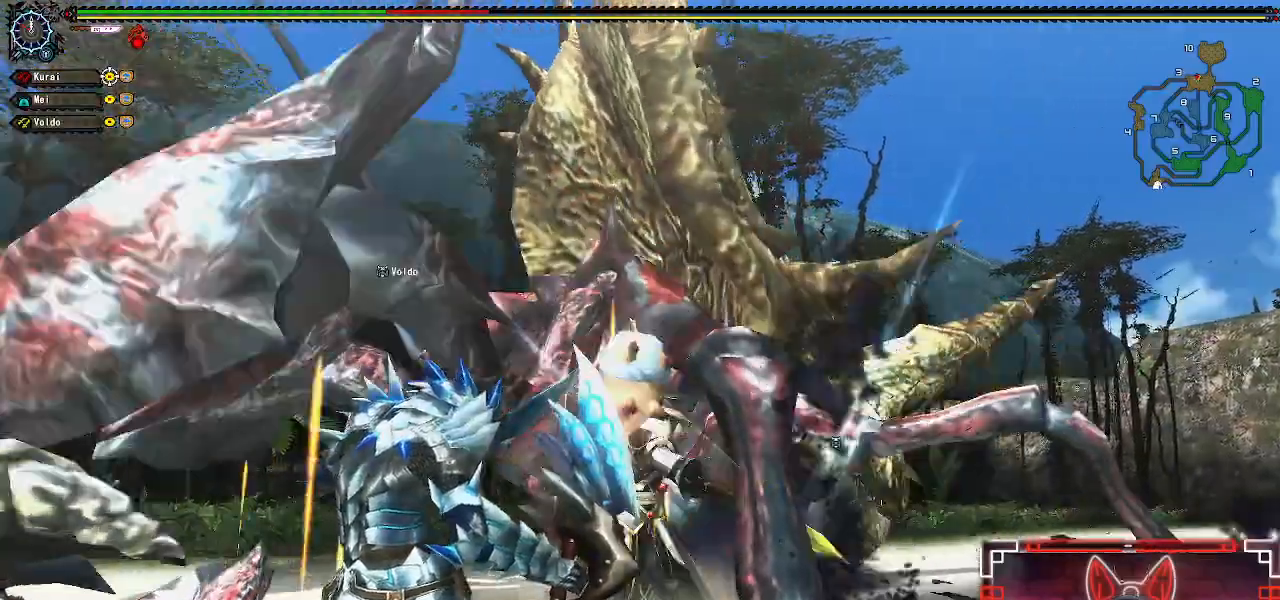
{"buttons": [], "left_stick": "up", "right_stick": "center", "events": [[83, "B", "down"], [83, "Y", "down"], [200, "Y", "up"], [233, "B", "up"], [317, "B", "down"], [317, "Y", "down"], [433, "Y", "up"], [467, "B", "up"]]}
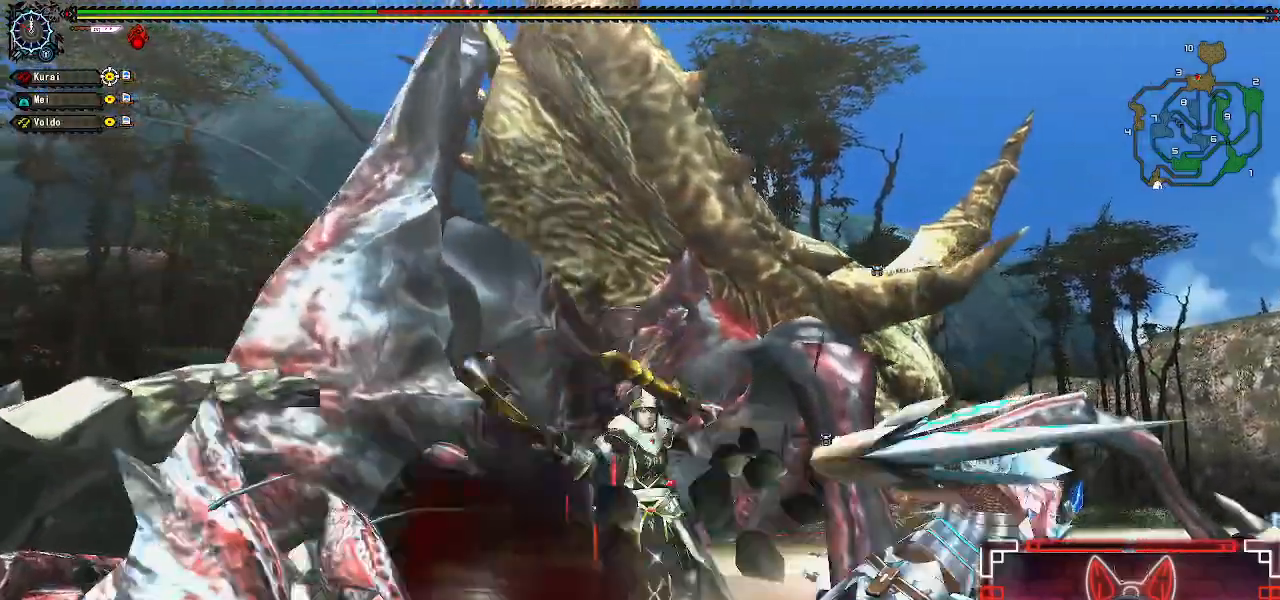
{"buttons": [], "left_stick": "up", "right_stick": "center"}
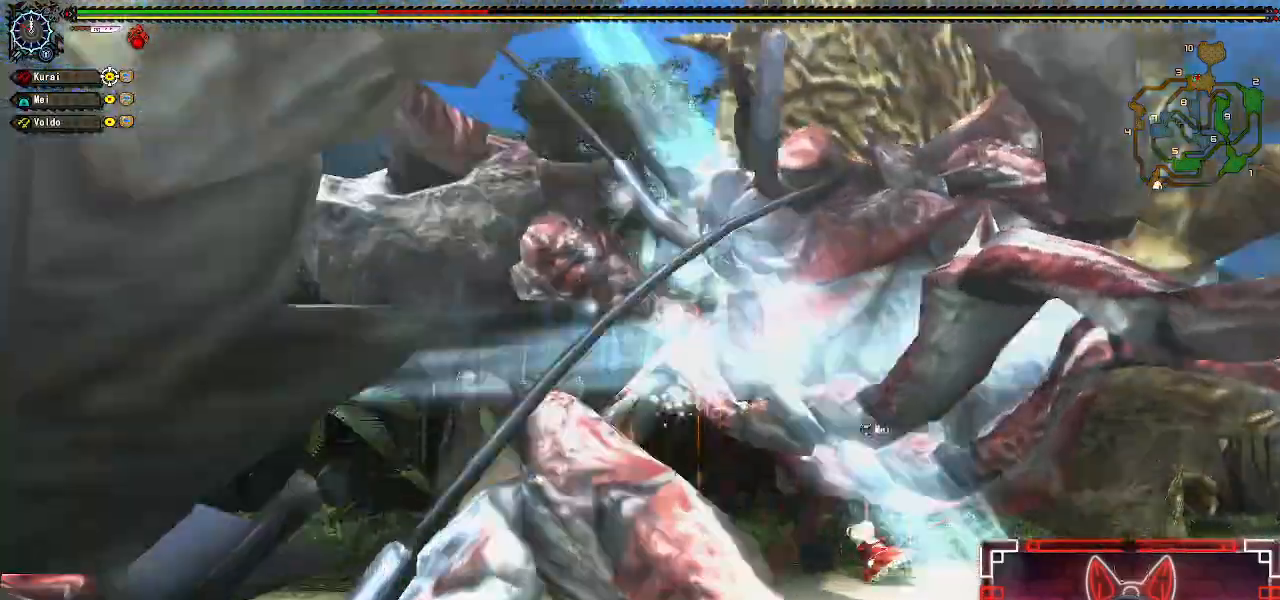
{"buttons": [], "left_stick": "center", "right_stick": "center", "events": [[133, "left_stick", "center"], [300, "left_stick", "up-left"], [467, "left_stick", "center"]]}
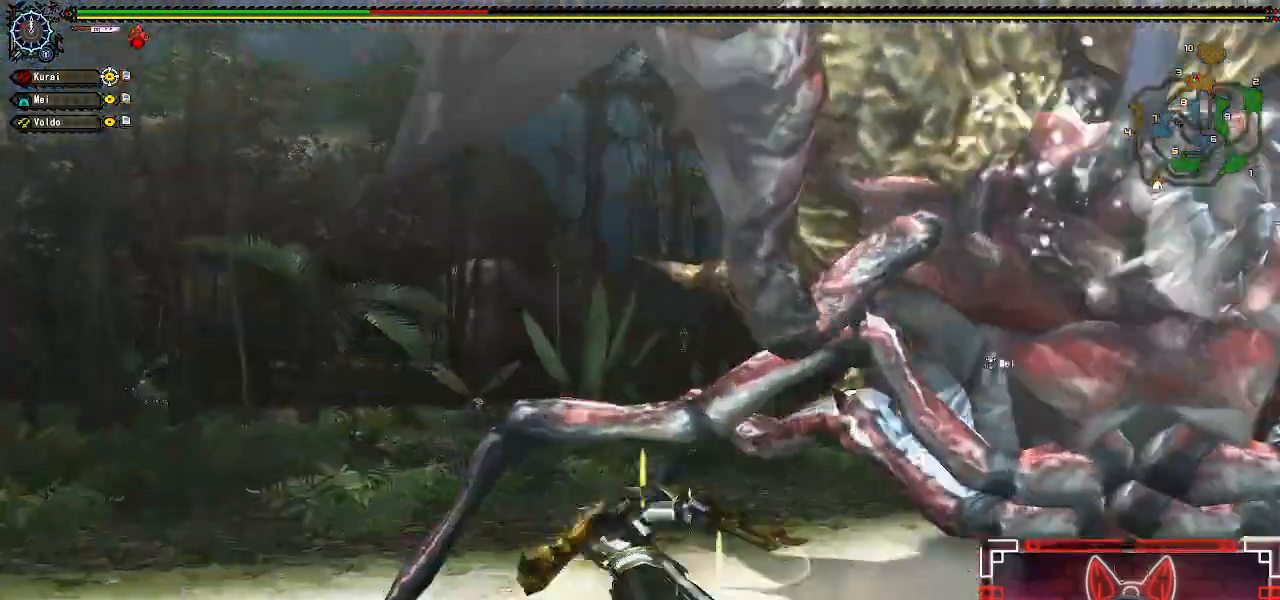
{"buttons": [], "left_stick": "left", "right_stick": "right", "events": [[17, "left_stick", "up-left"], [233, "right_stick", "right"], [400, "left_stick", "left"]]}
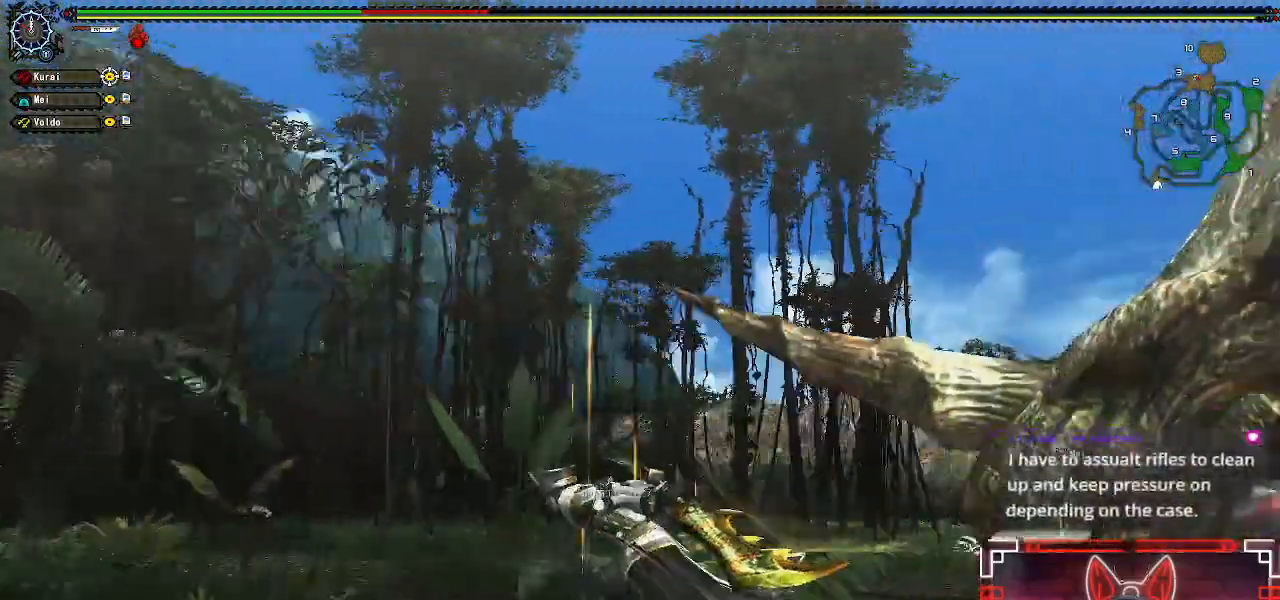
{"buttons": [], "left_stick": "left", "right_stick": "center", "events": [[283, "right_stick", "down-right"], [450, "right_stick", "center"]]}
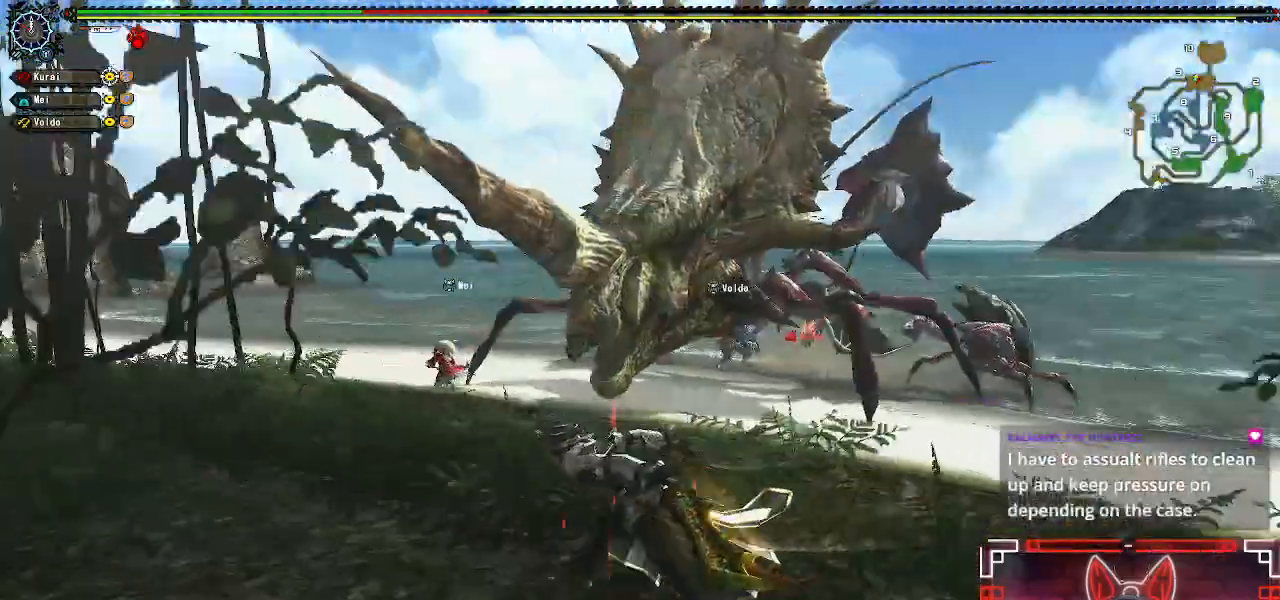
{"buttons": [], "left_stick": "left", "right_stick": "center", "events": [[217, "right_stick", "right"], [333, "X", "down"], [350, "right_stick", "center"], [483, "X", "up"]]}
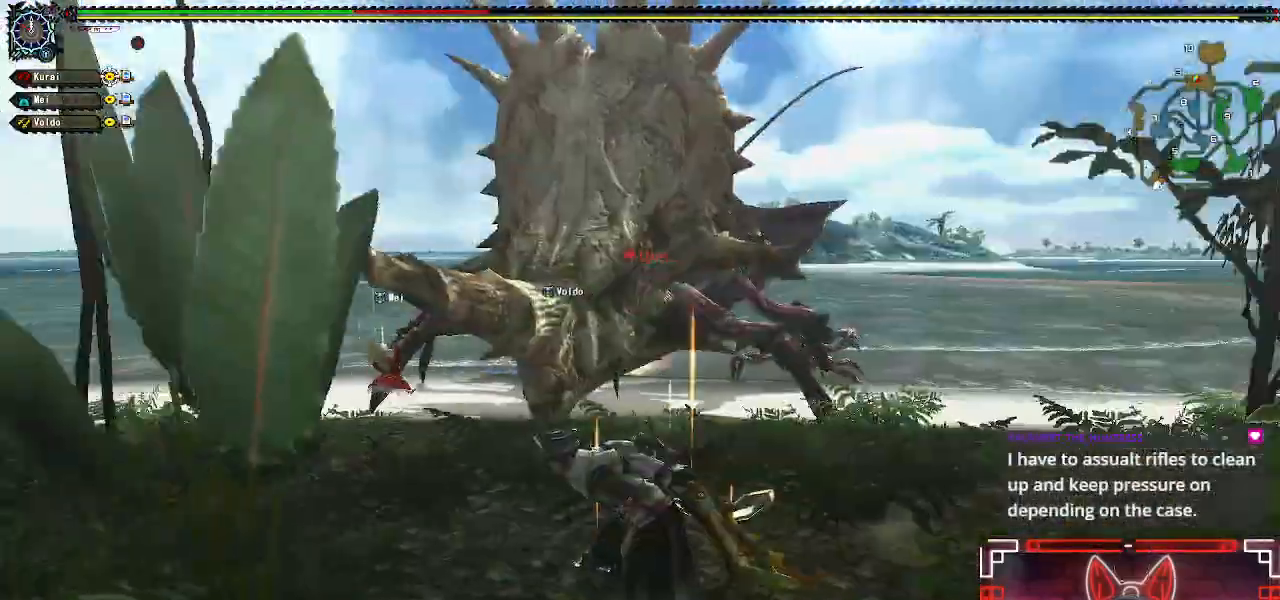
{"buttons": [], "left_stick": "down-left", "right_stick": "center", "events": [[67, "left_stick", "down-left"], [133, "X", "down"], [283, "X", "up"], [417, "X", "down"], [500, "X", "up"]]}
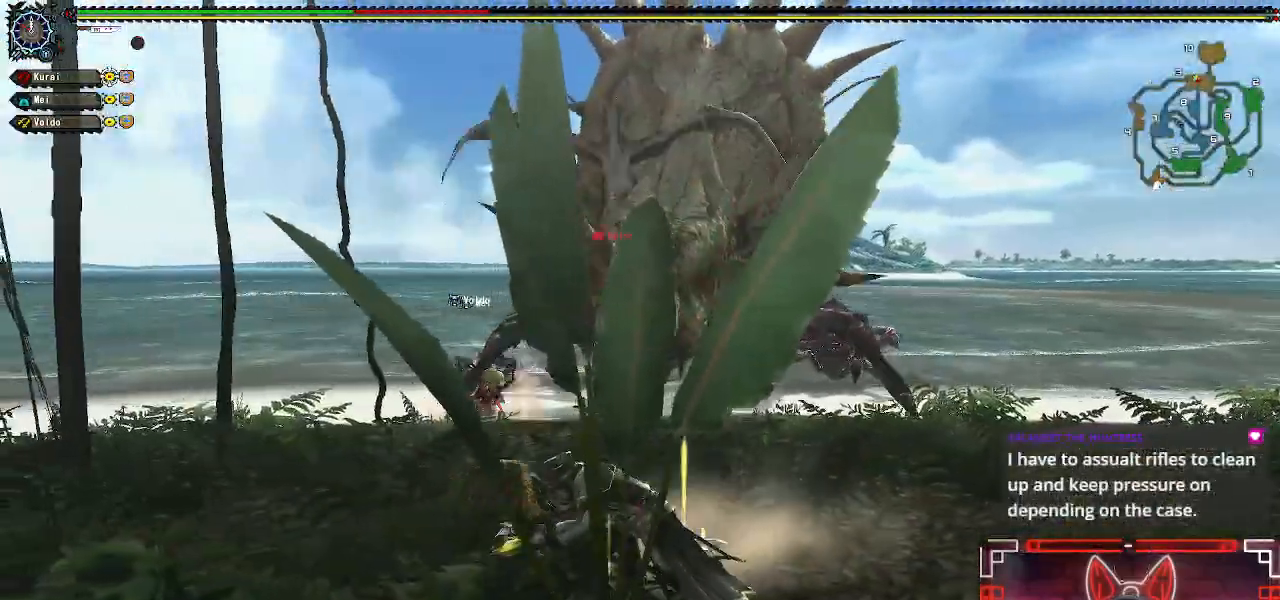
{"buttons": [], "left_stick": "down-left", "right_stick": "center", "events": [[150, "X", "down"], [250, "X", "up"]]}
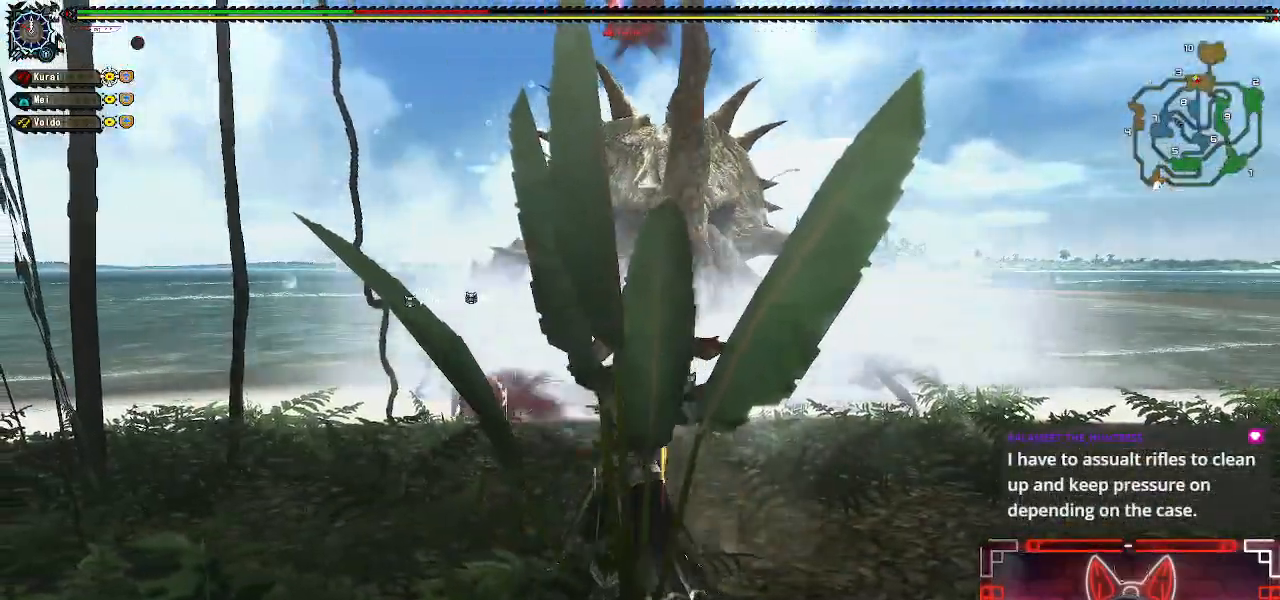
{"buttons": [], "left_stick": "down-left", "right_stick": "center", "events": []}
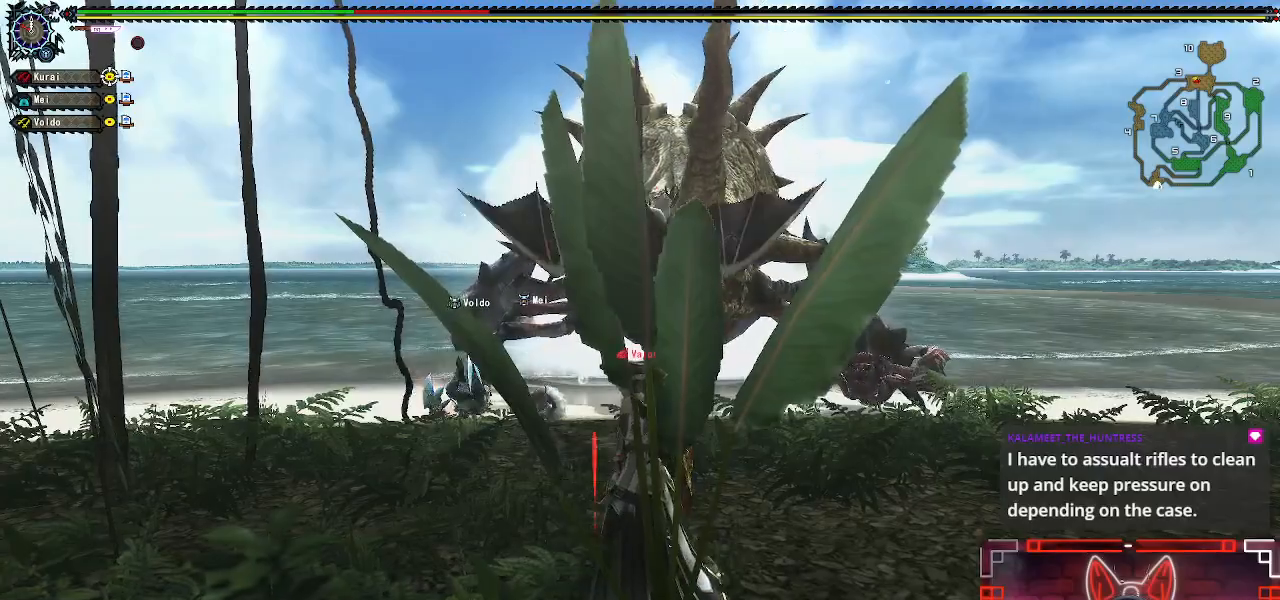
{"buttons": ["X"], "left_stick": "left", "right_stick": "center", "events": [[267, "X", "down"], [350, "left_stick", "left"], [400, "X", "up"], [483, "X", "down"]]}
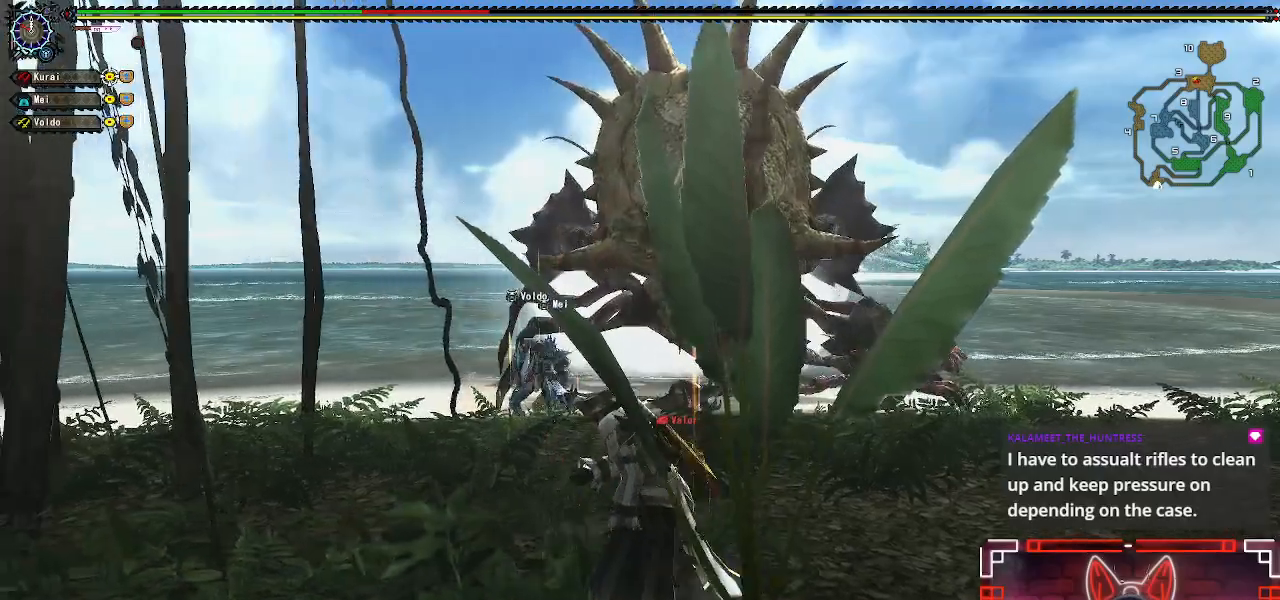
{"buttons": ["X", "DPAD_RIGHT"], "left_stick": "center", "right_stick": "center", "events": [[83, "X", "up"], [183, "X", "down"], [233, "left_stick", "center"], [283, "X", "up"], [383, "DPAD_RIGHT", "down"], [383, "X", "down"]]}
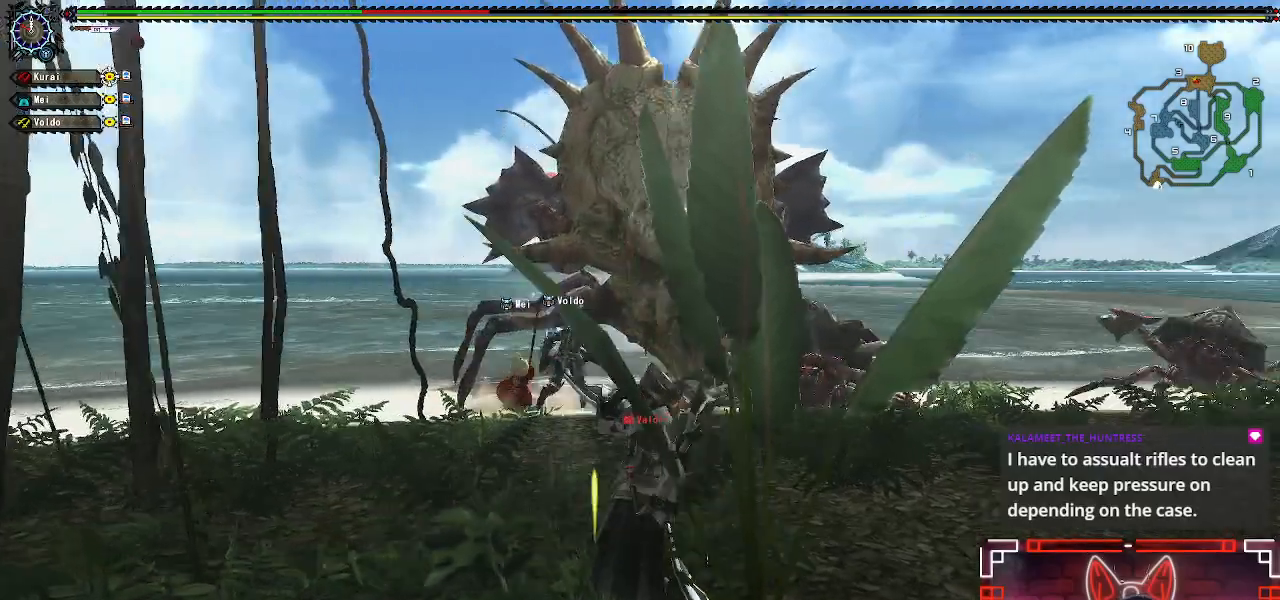
{"buttons": ["X"], "left_stick": "center", "right_stick": "center", "events": [[33, "X", "up"], [67, "DPAD_RIGHT", "up"], [150, "X", "down"], [283, "X", "up"], [400, "X", "down"]]}
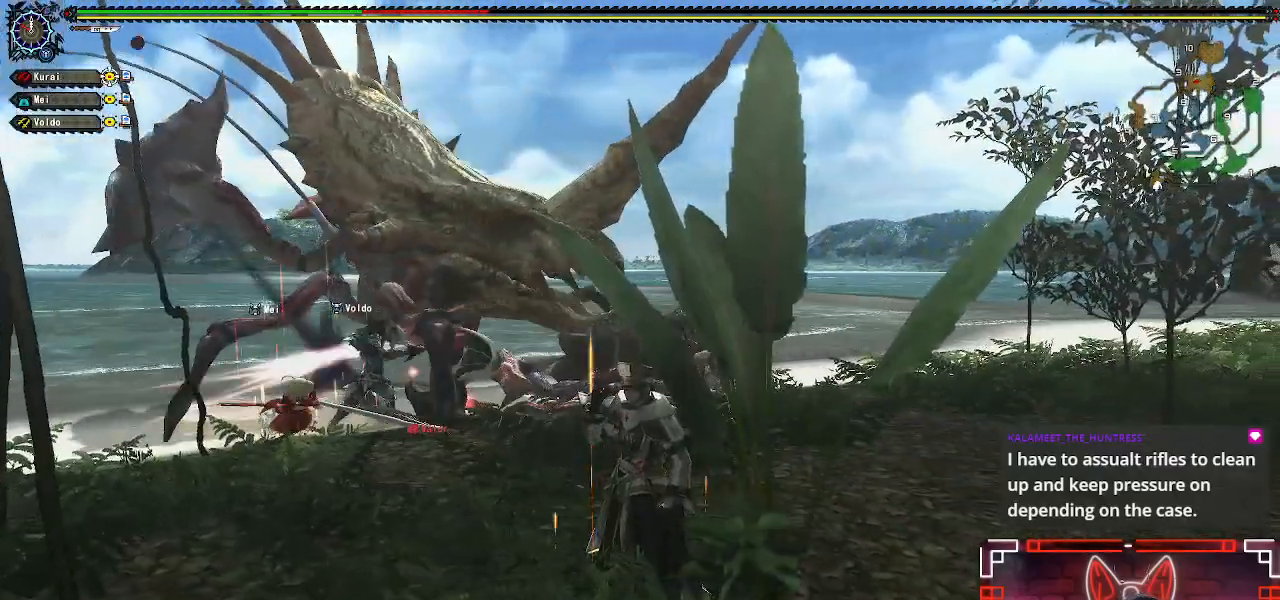
{"buttons": [], "left_stick": "center", "right_stick": "center", "events": [[50, "X", "up"], [133, "X", "down"], [267, "X", "up"]]}
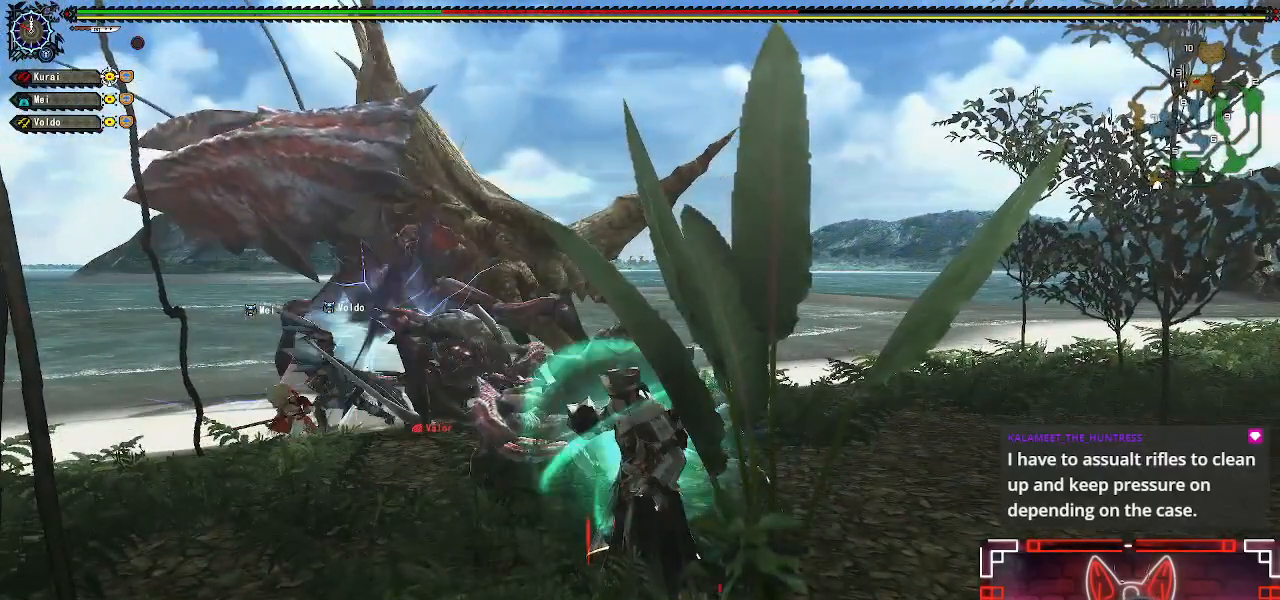
{"buttons": [], "left_stick": "center", "right_stick": "center", "events": []}
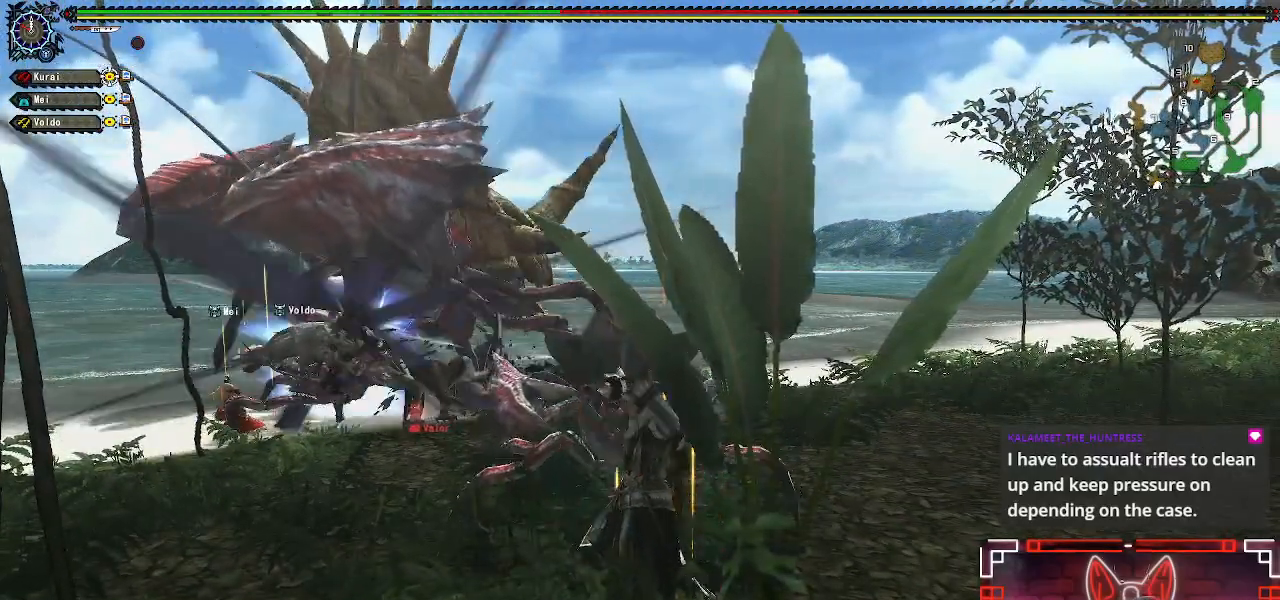
{"buttons": [], "left_stick": "center", "right_stick": "center", "events": []}
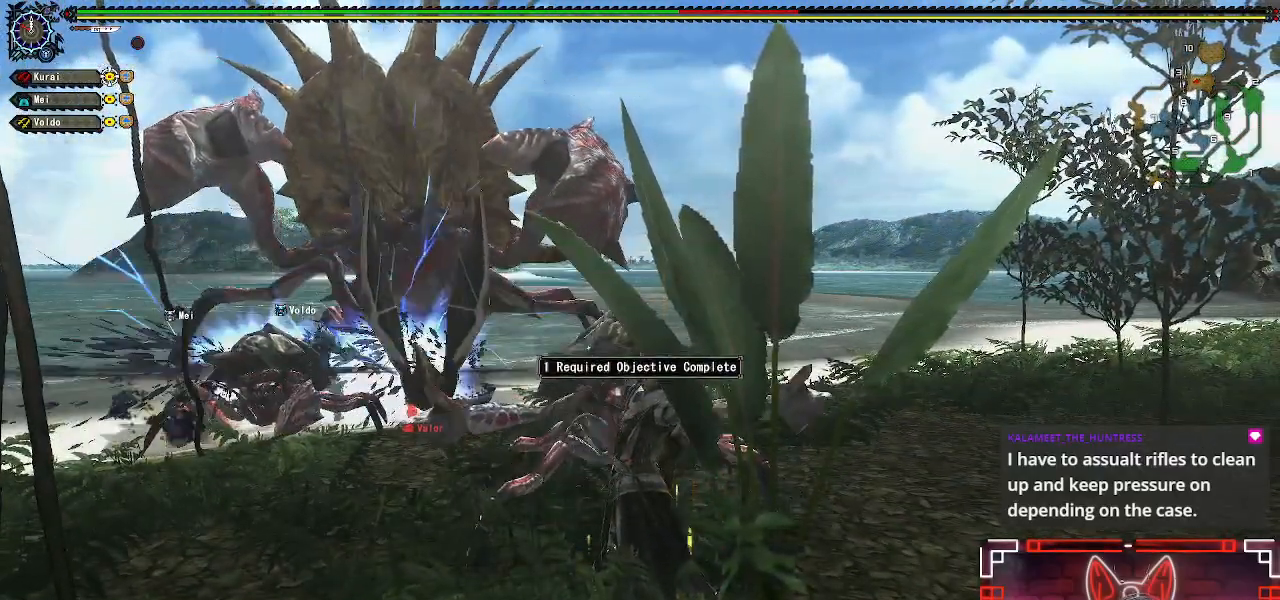
{"buttons": ["R1"], "left_stick": "center", "right_stick": "center", "events": [[100, "left_stick", "down-right"], [217, "left_stick", "center"], [317, "R1", "down"], [383, "R1", "up"], [450, "R1", "down"]]}
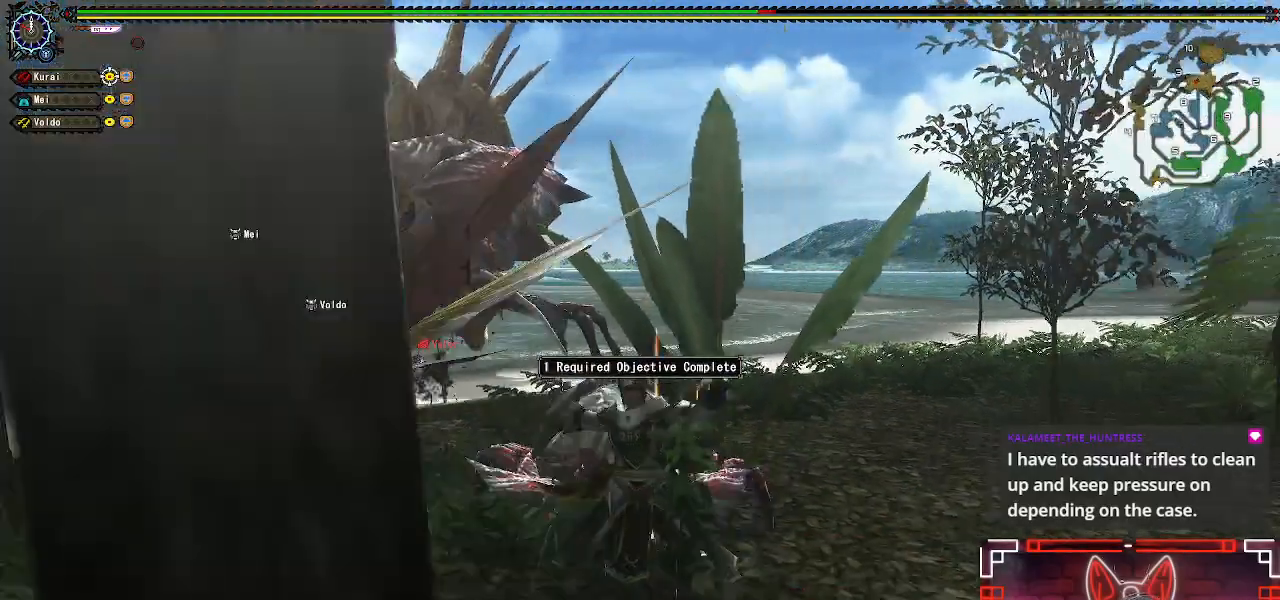
{"buttons": ["R1"], "left_stick": "right", "right_stick": "center", "events": [[17, "left_stick", "right"]]}
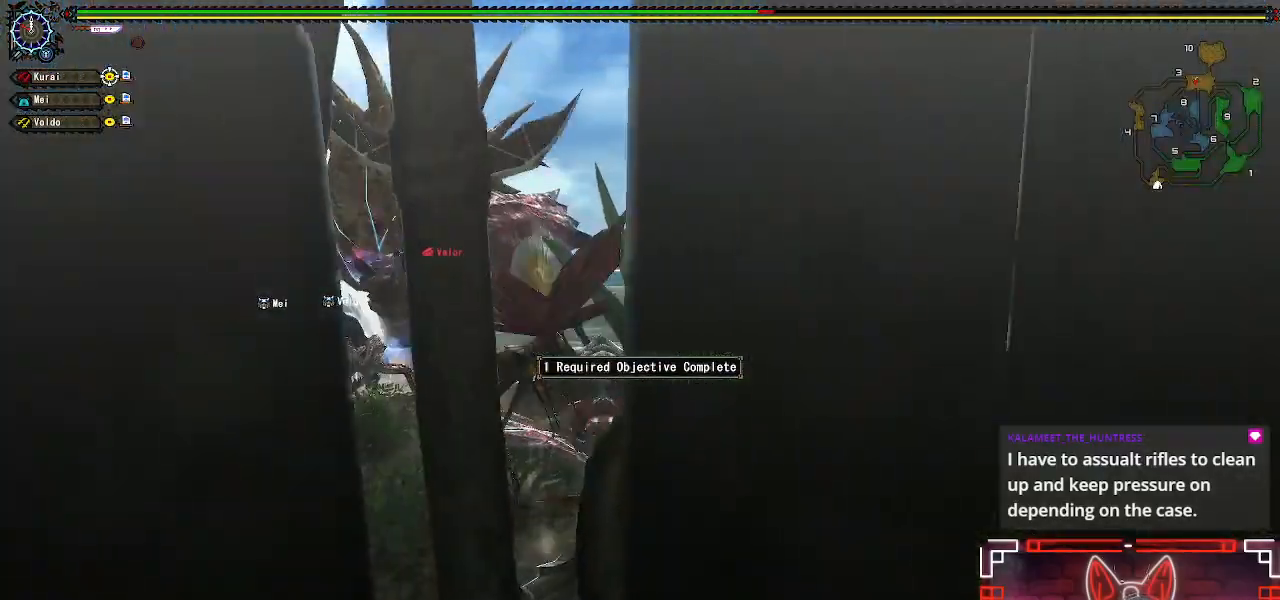
{"buttons": ["R1"], "left_stick": "right", "right_stick": "center", "events": []}
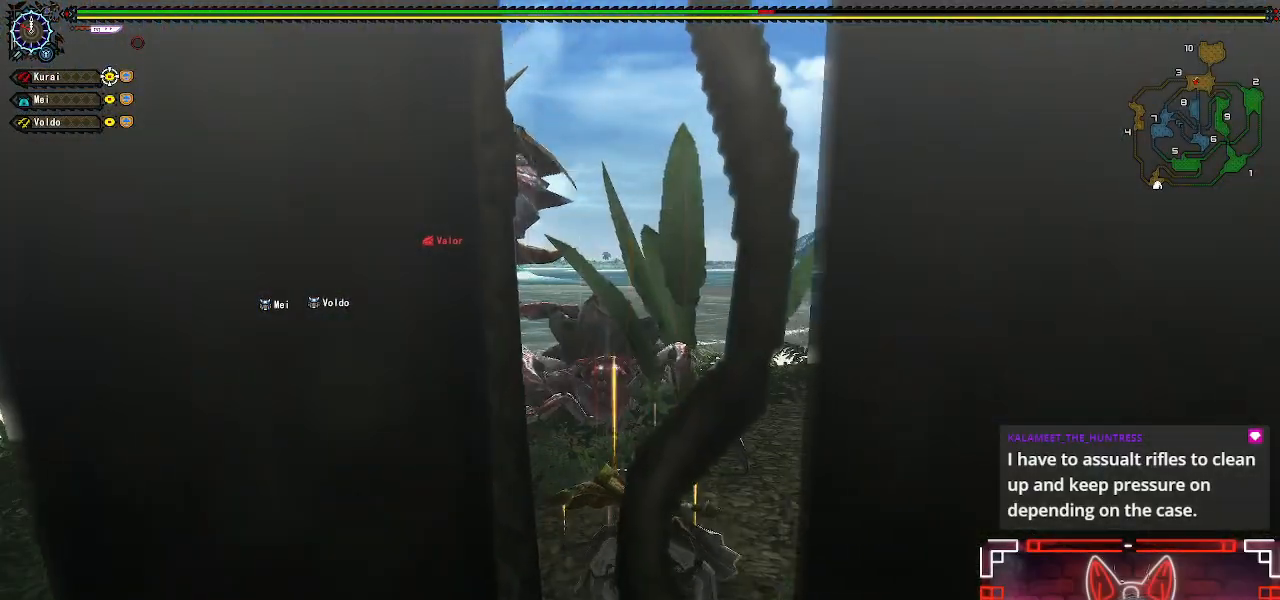
{"buttons": ["R1"], "left_stick": "right", "right_stick": "left", "events": [[150, "right_stick", "left"], [233, "right_stick", "center"], [467, "right_stick", "left"]]}
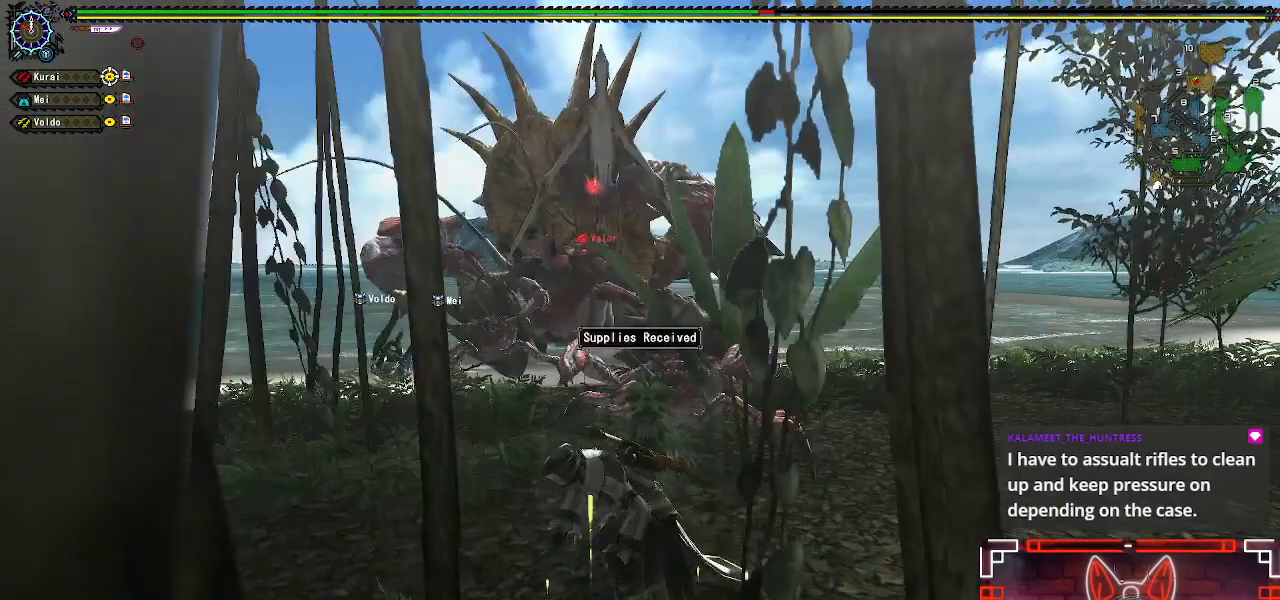
{"buttons": ["R1"], "left_stick": "right", "right_stick": "center", "events": [[83, "right_stick", "center"]]}